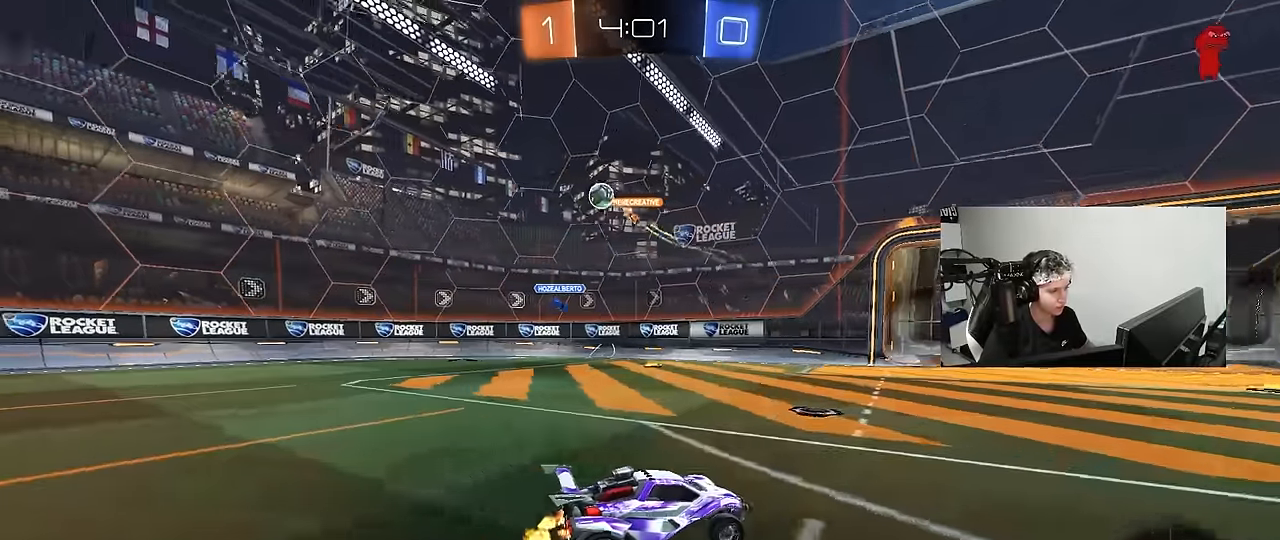
Gameplay with keyboard and mouse; each line is a JSON object with the keys and mouse buttons held at the frame after it. "events" lists presses ("down") and releases ("up") of "1", "2", "3", "4", "5", "a", "alt", "c", "caps_lock", "ctrl", "d", "e", "f", "g", "q", "r", "s", "shift", "space", "t", "tab", "v", "w", "x", "z", "mouse_left", "mouse_wheel" and "mouse_right" between this image and that frame as [ms after this image, input, new state], when the widget could be followed in between. "mouse_left", "mouse_wheel", "mouse_right" = the "left", "wheel", "right" buttons of the "mouse" list. No other keys are recorded. "wheel" means that the mouse wheel is clicked or scrolled. Mouse movement is not recorded.
{"keys": ["w"], "mouse": [], "events": [[200, "a", "down"], [300, "a", "up"], [300, "space", "down"], [433, "space", "up"]]}
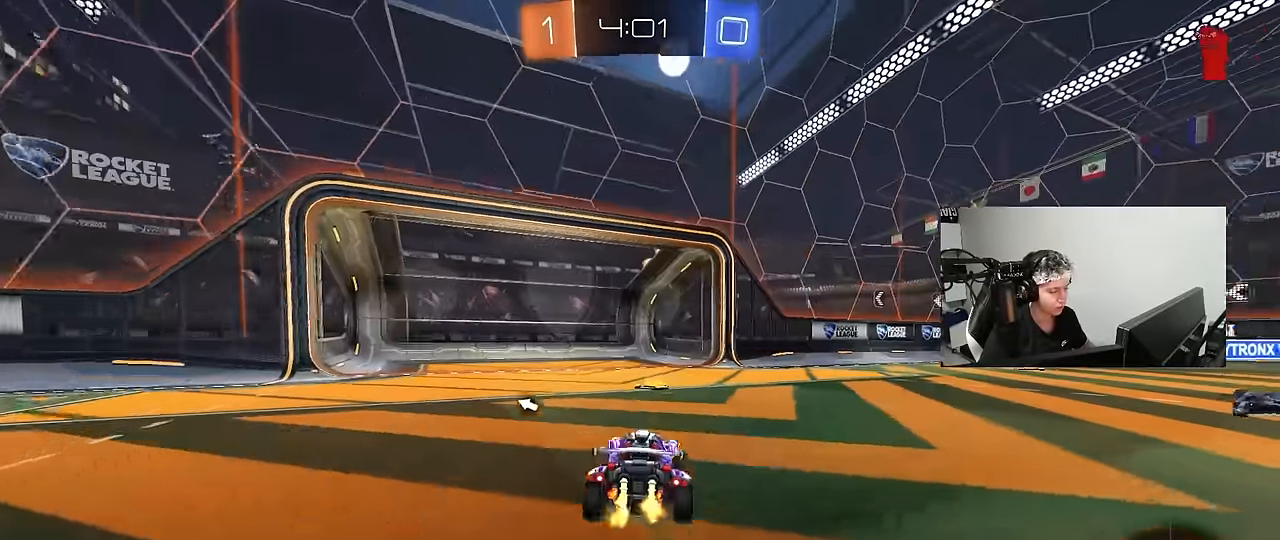
{"keys": ["w"], "mouse": ["right"], "events": [[166, "a", "down"], [216, "space", "down"], [300, "shift", "down"], [350, "space", "up"], [400, "shift", "up"], [450, "a", "up"], [450, "mouse_right", "down"]]}
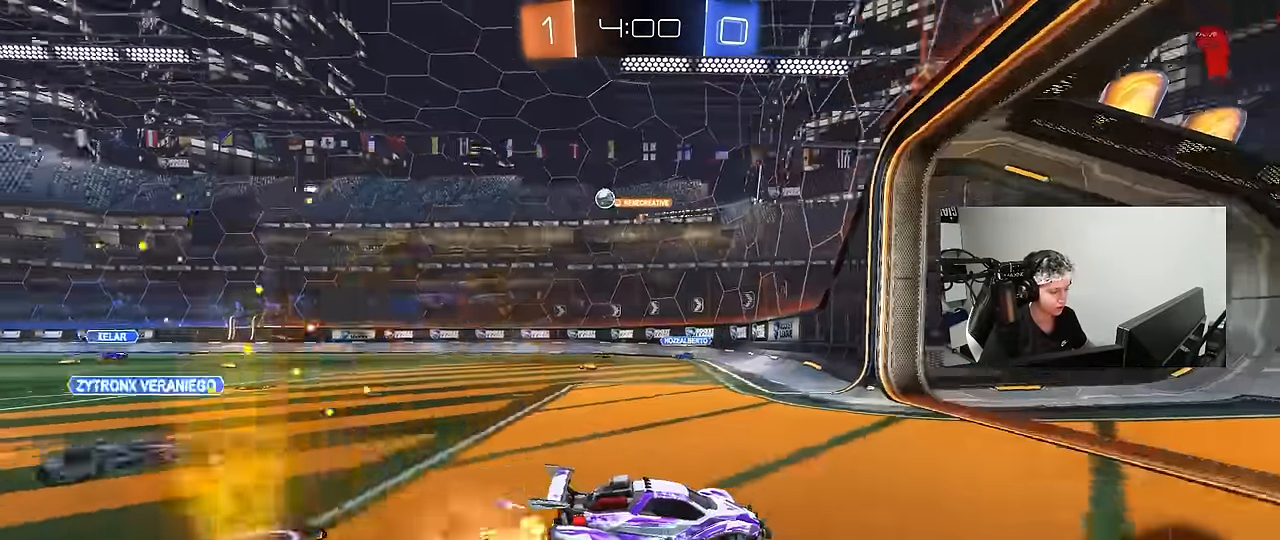
{"keys": ["w"], "mouse": [], "events": [[50, "mouse_right", "up"], [100, "mouse_right", "down"], [183, "d", "down"], [333, "mouse_right", "up"], [366, "d", "up"]]}
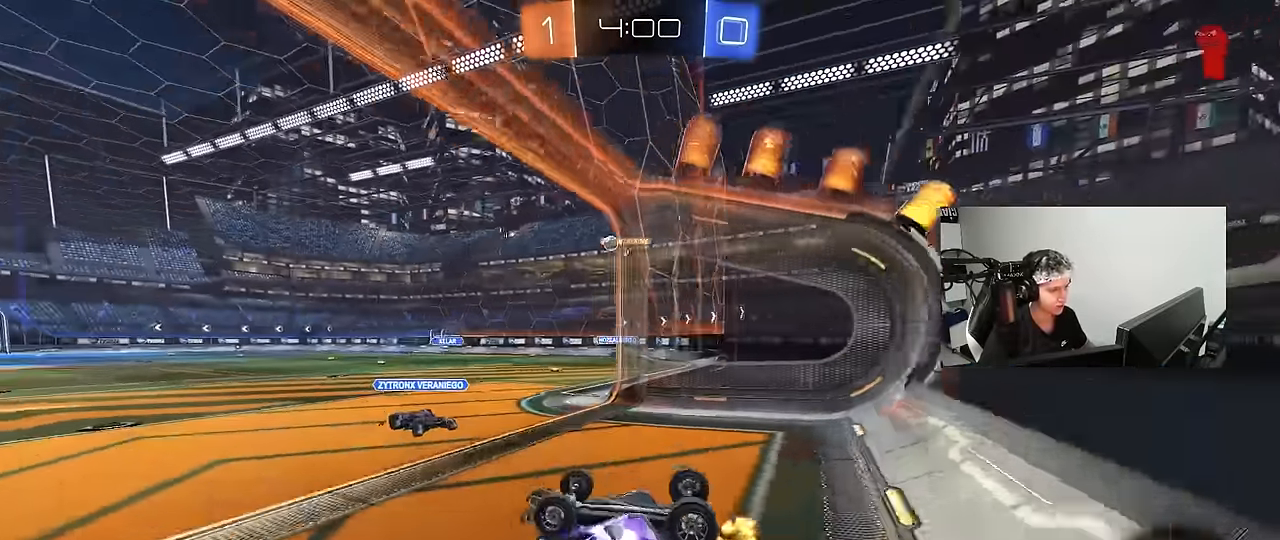
{"keys": ["a", "w"], "mouse": [], "events": [[250, "a", "down"], [250, "mouse_left", "down"], [483, "mouse_left", "up"]]}
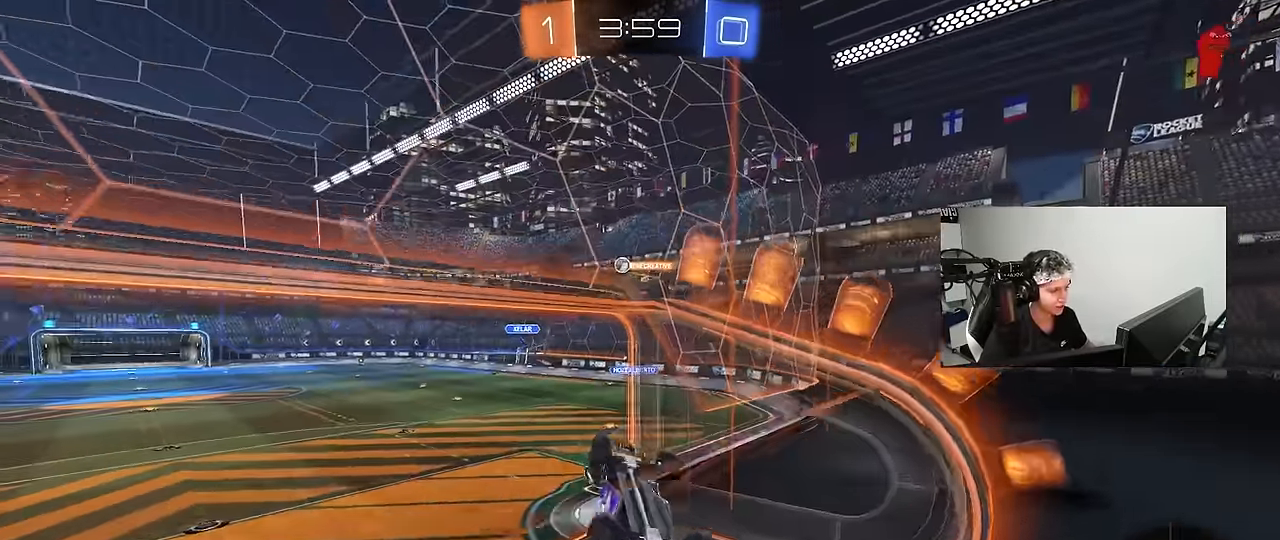
{"keys": ["a", "shift"], "mouse": [], "events": [[33, "a", "up"], [33, "w", "up"], [83, "a", "down"], [83, "mouse_right", "down"], [83, "shift", "down"], [166, "w", "down"], [350, "mouse_right", "up"], [350, "w", "up"]]}
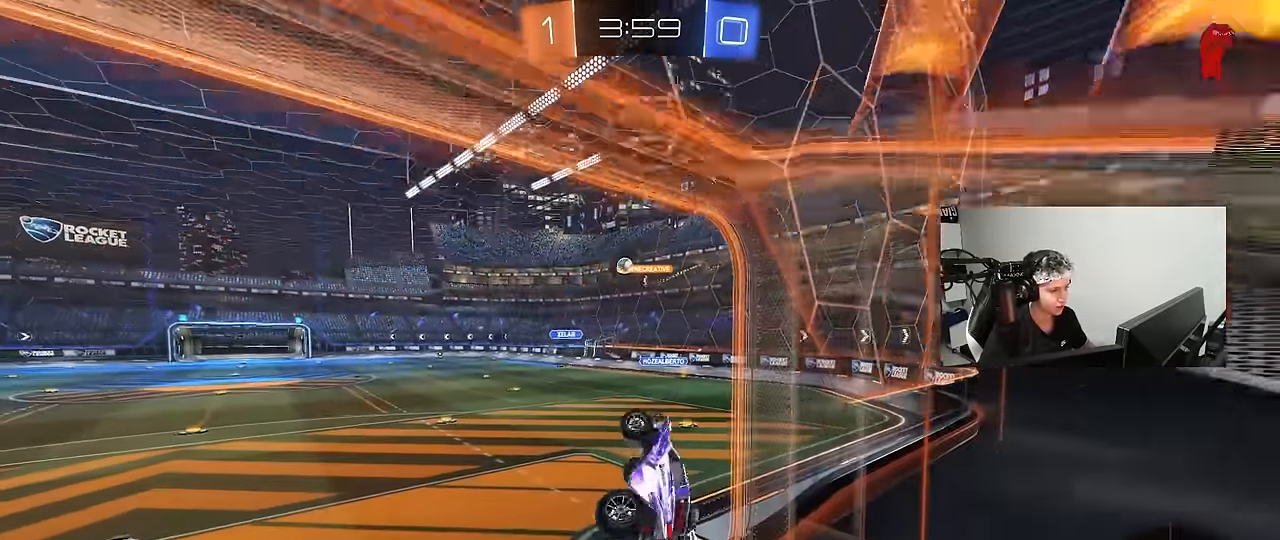
{"keys": ["w"], "mouse": ["left", "right"], "events": [[50, "s", "down"], [133, "shift", "up"], [183, "a", "up"], [183, "s", "up"], [233, "d", "down"], [283, "d", "up"], [366, "w", "down"], [416, "mouse_right", "down"], [466, "mouse_left", "down"]]}
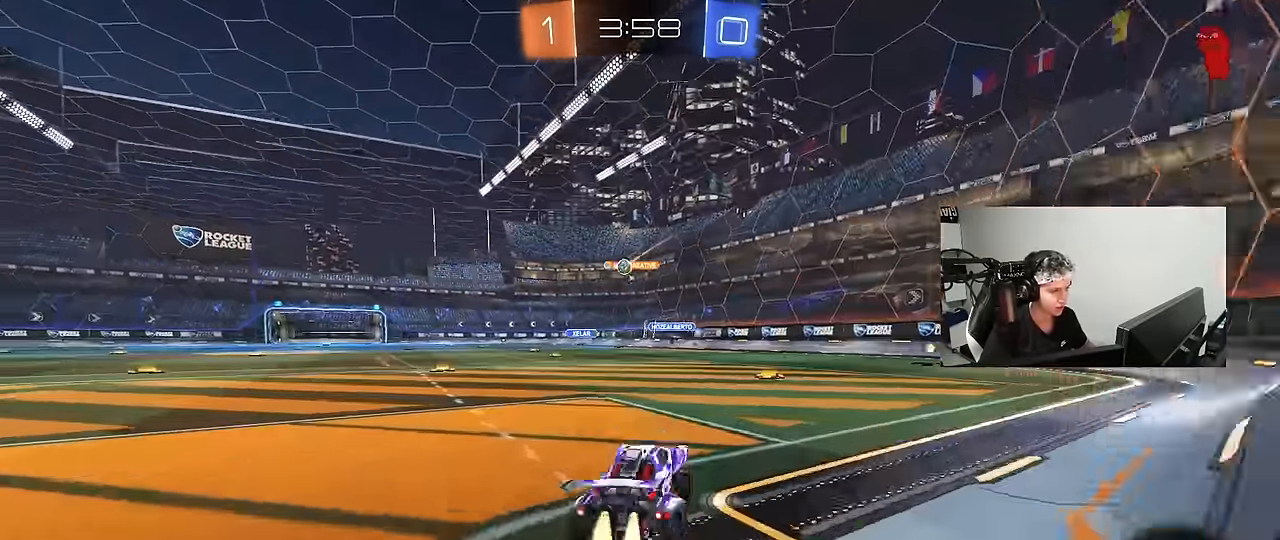
{"keys": ["a", "w"], "mouse": [], "events": [[16, "d", "down"], [100, "mouse_left", "up"], [150, "mouse_right", "up"], [200, "d", "up"], [383, "a", "down"], [433, "shift", "down"], [483, "shift", "up"]]}
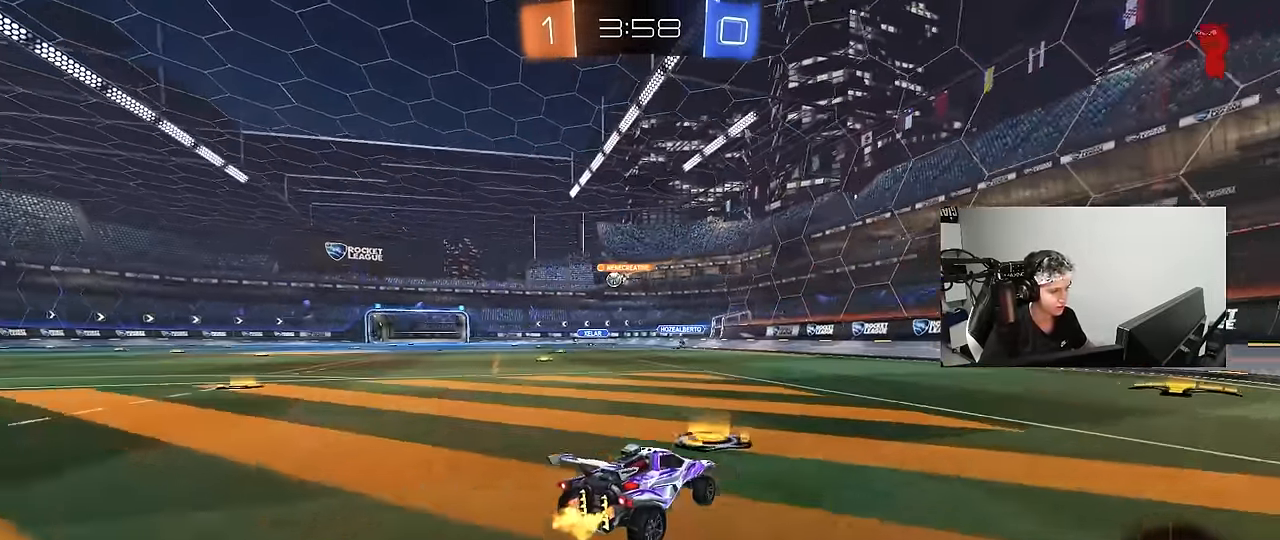
{"keys": ["a", "shift", "w"], "mouse": ["left"], "events": [[33, "a", "up"], [33, "d", "down"], [116, "shift", "down"], [166, "mouse_left", "down"], [216, "shift", "up"], [400, "d", "up"], [450, "a", "down"], [500, "shift", "down"]]}
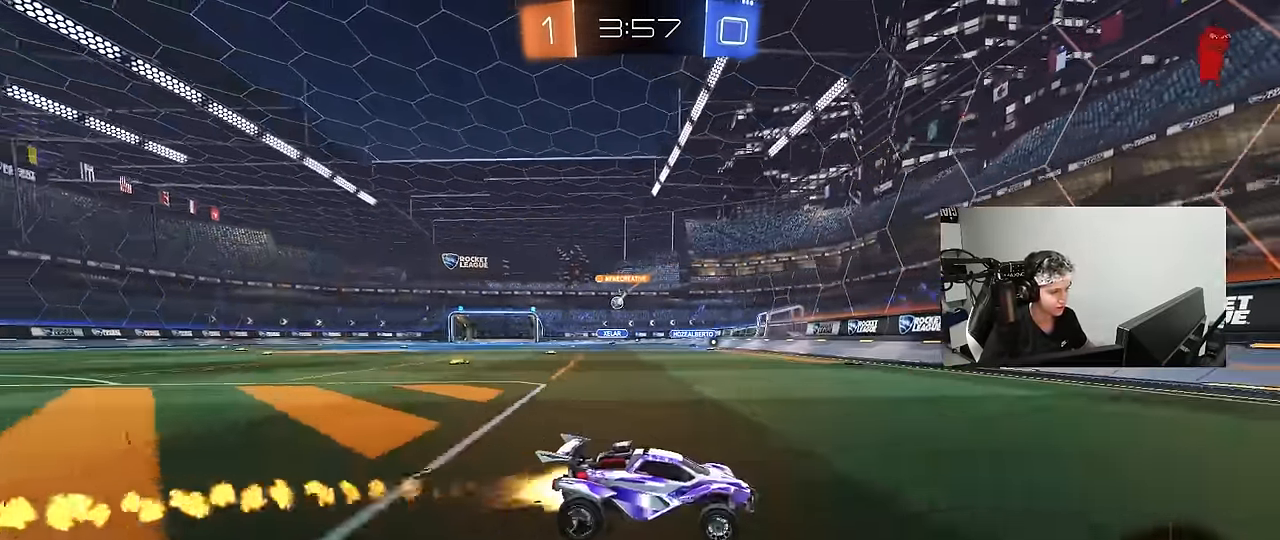
{"keys": ["a", "w"], "mouse": ["left"], "events": [[83, "shift", "up"]]}
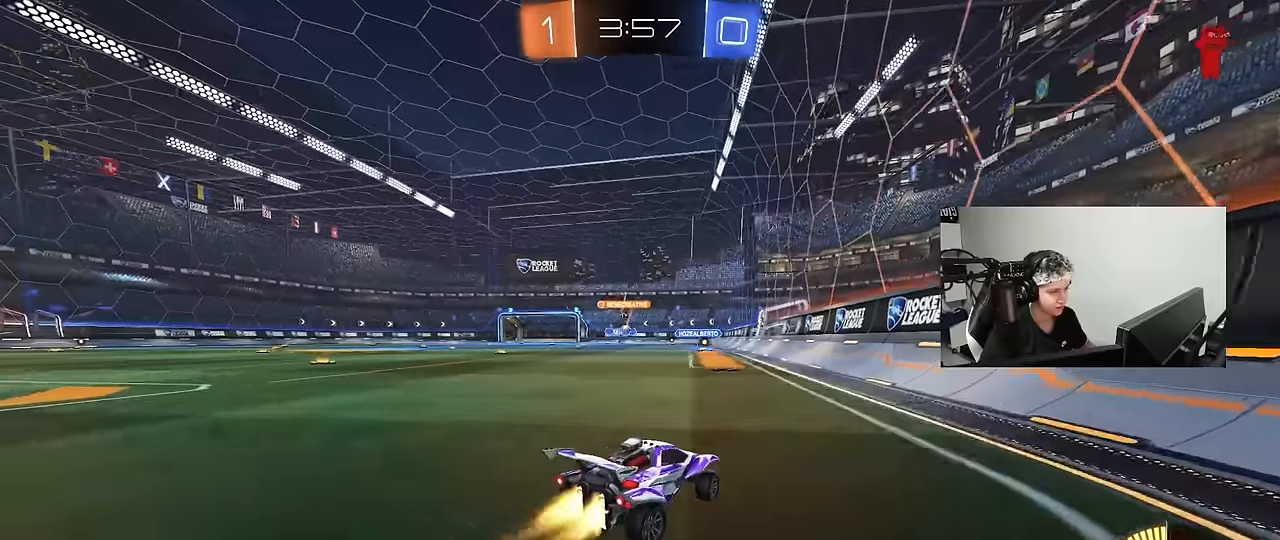
{"keys": ["w"], "mouse": [], "events": [[17, "a", "up"], [150, "a", "down"], [250, "mouse_left", "up"], [300, "a", "up"]]}
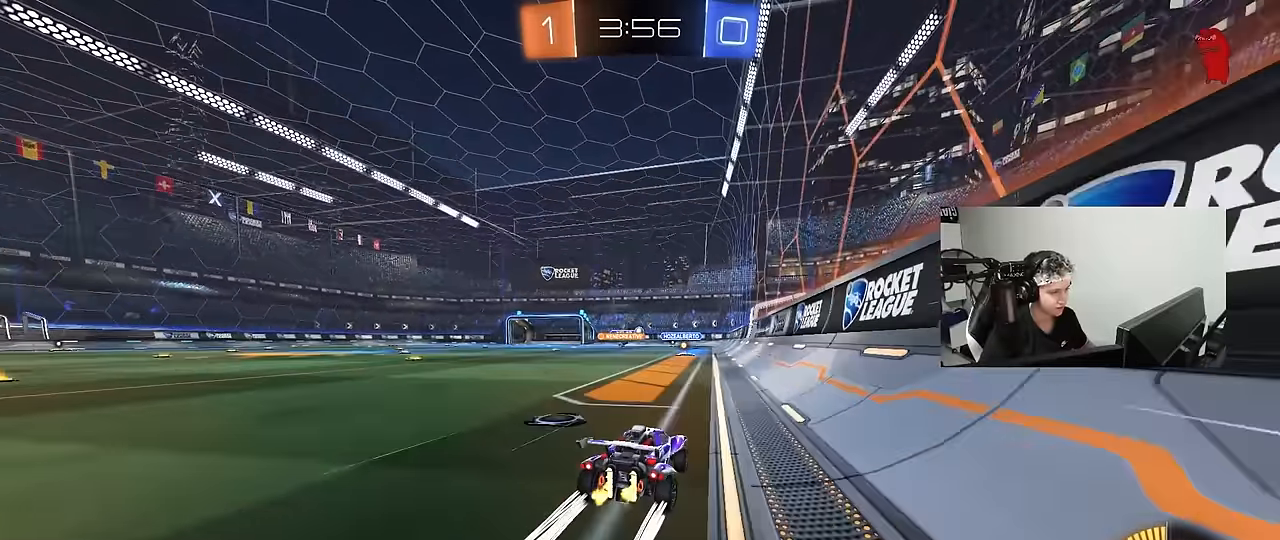
{"keys": ["w"], "mouse": [], "events": [[133, "d", "down"], [217, "d", "up"], [267, "mouse_left", "down"], [317, "a", "down"], [400, "mouse_left", "up"], [500, "a", "up"]]}
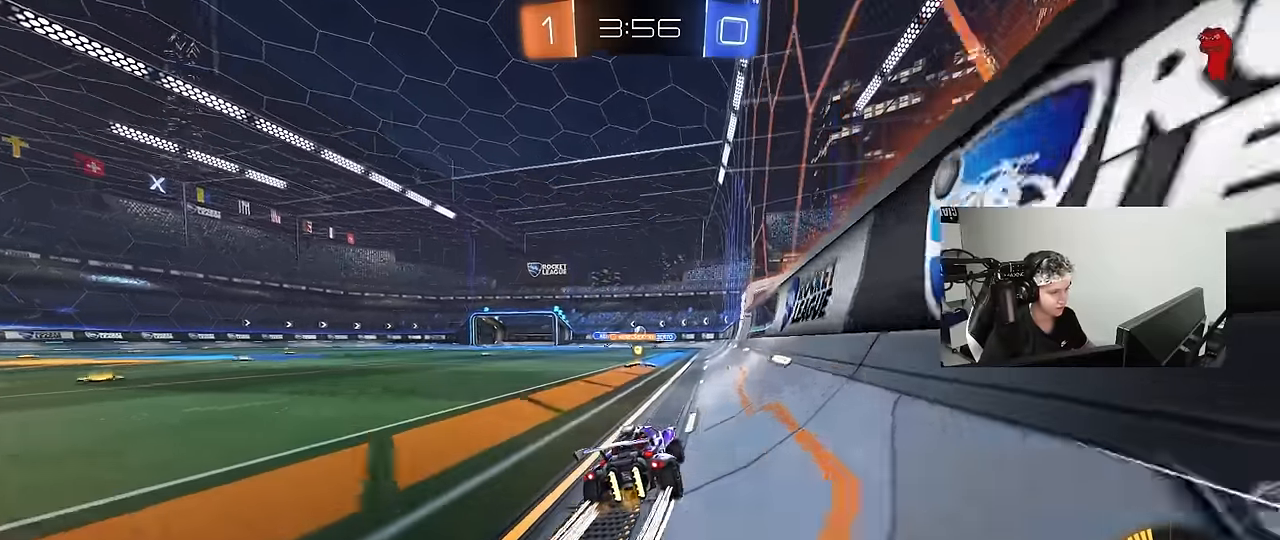
{"keys": ["w"], "mouse": [], "events": [[50, "d", "down"], [133, "d", "up"], [283, "a", "down"], [417, "a", "up"]]}
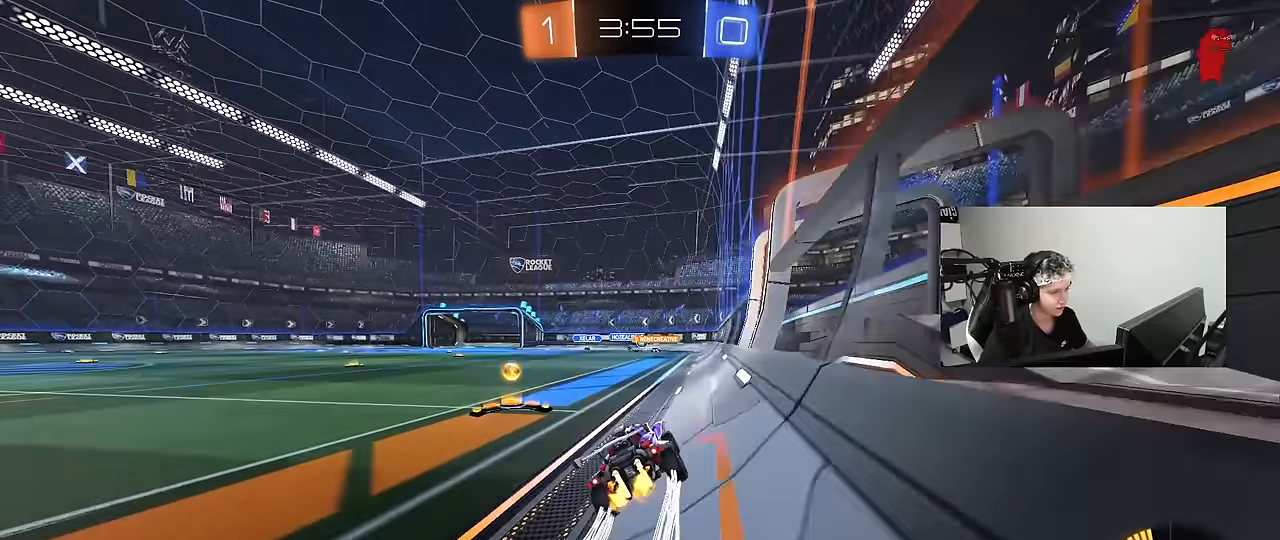
{"keys": [], "mouse": [], "events": [[350, "d", "down"], [350, "w", "up"], [483, "d", "up"]]}
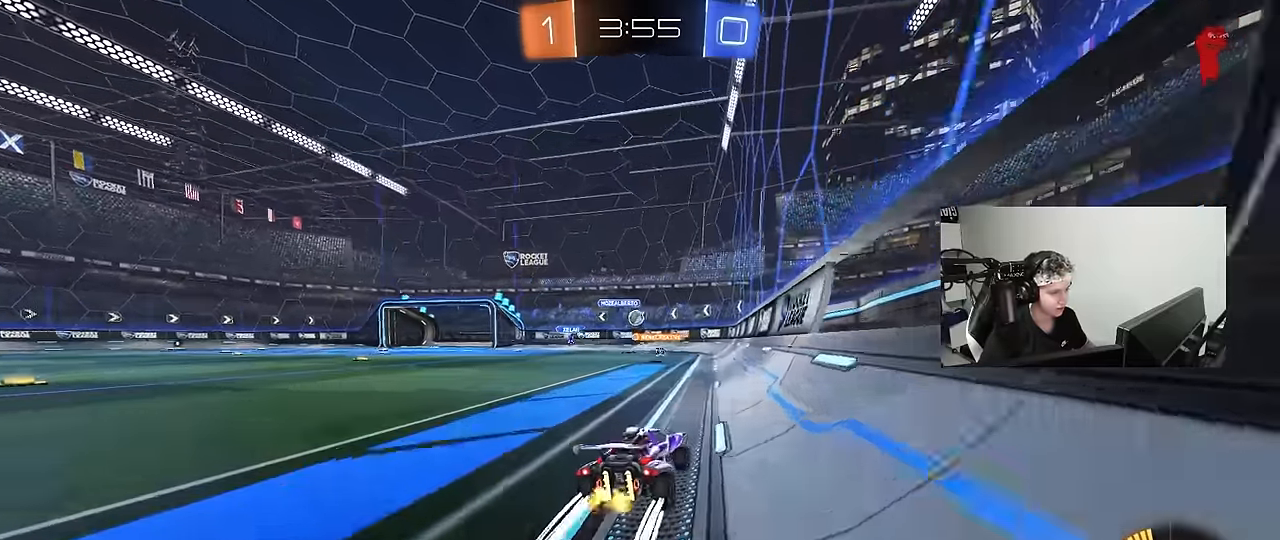
{"keys": ["a", "w"], "mouse": [], "events": [[33, "s", "down"], [117, "d", "down"], [117, "s", "up"], [267, "d", "up"], [300, "w", "down"], [400, "a", "down"]]}
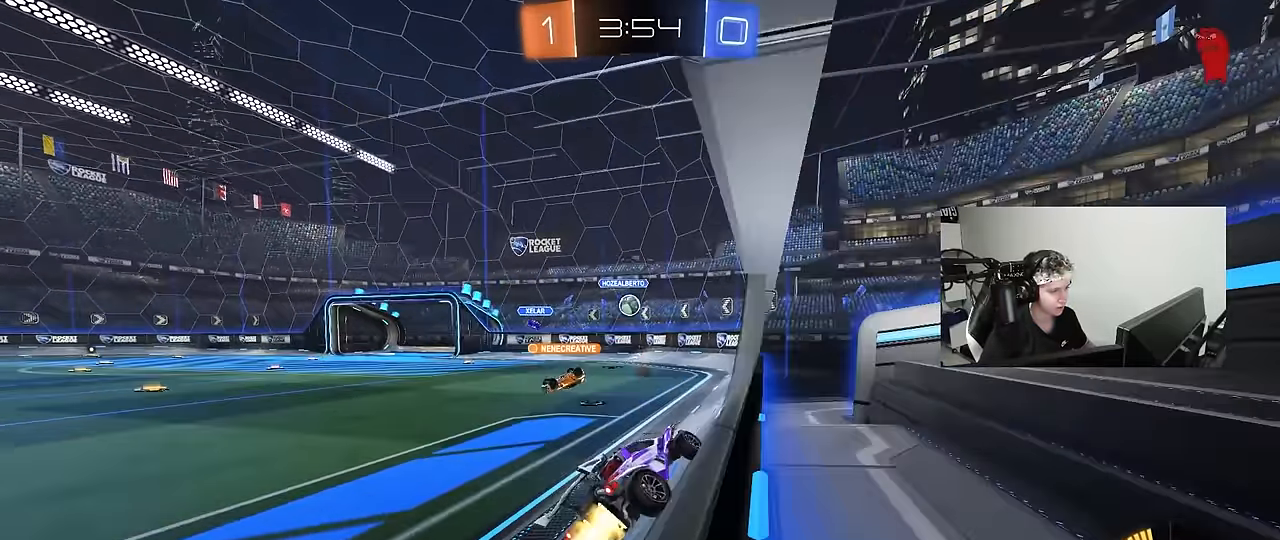
{"keys": ["w"], "mouse": ["left"], "events": [[50, "mouse_left", "down"], [133, "a", "up"], [333, "a", "down"], [467, "a", "up"]]}
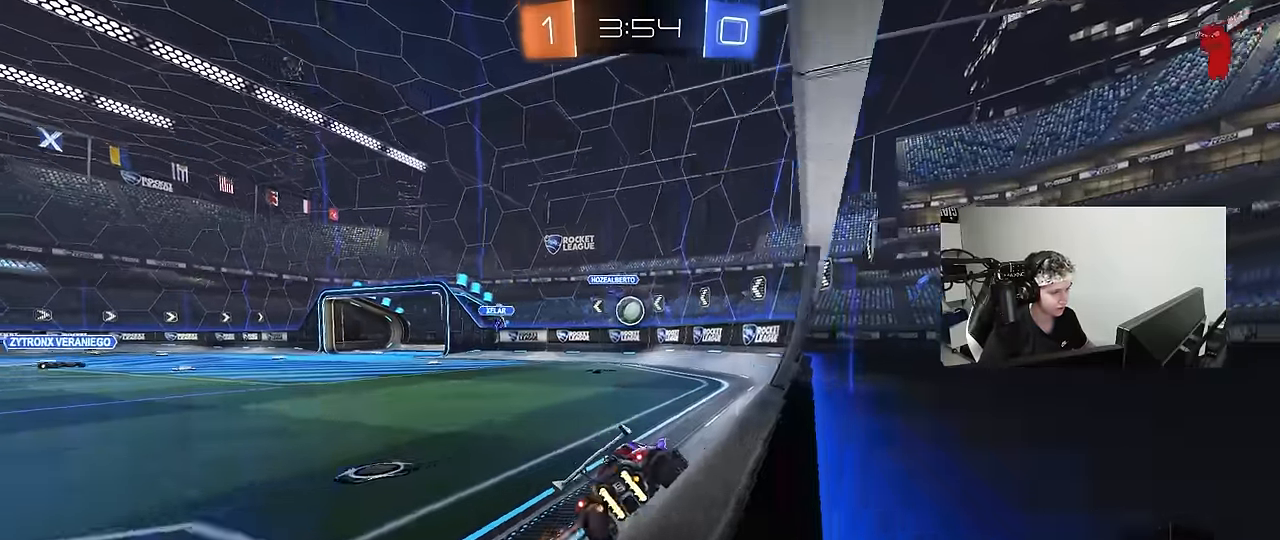
{"keys": ["a", "s"], "mouse": [], "events": [[17, "mouse_left", "up"], [150, "w", "up"], [200, "w", "down"], [250, "w", "up"], [333, "d", "down"], [333, "s", "down"], [433, "a", "down"], [433, "d", "up"]]}
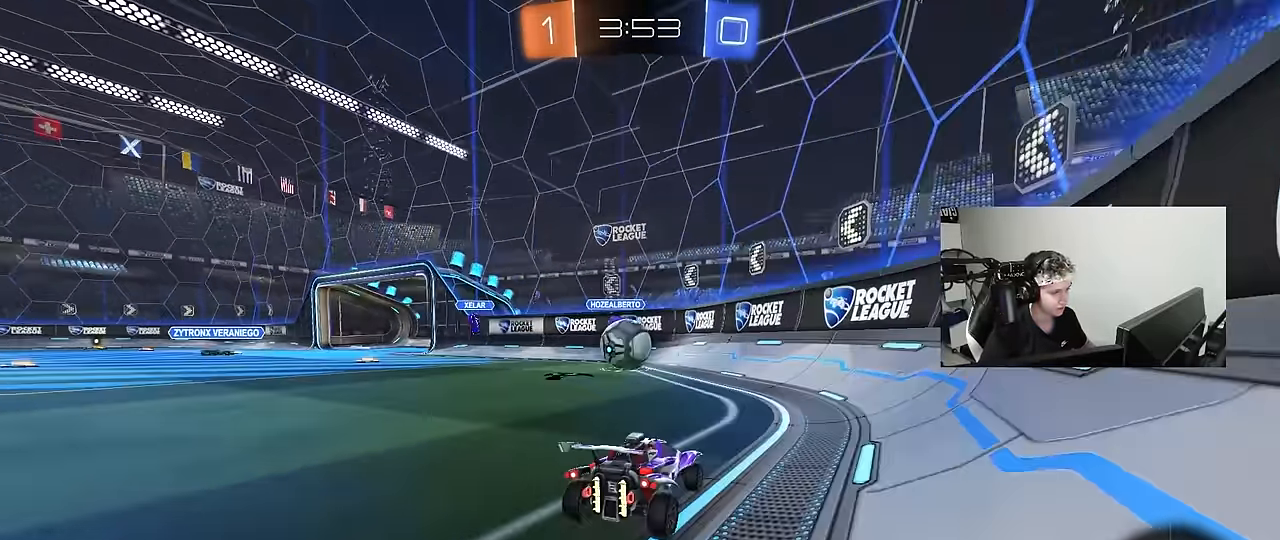
{"keys": ["d", "shift", "w"], "mouse": ["left"], "events": [[117, "s", "up"], [167, "a", "up"], [217, "d", "down"], [350, "w", "down"], [400, "mouse_left", "down"], [500, "shift", "down"]]}
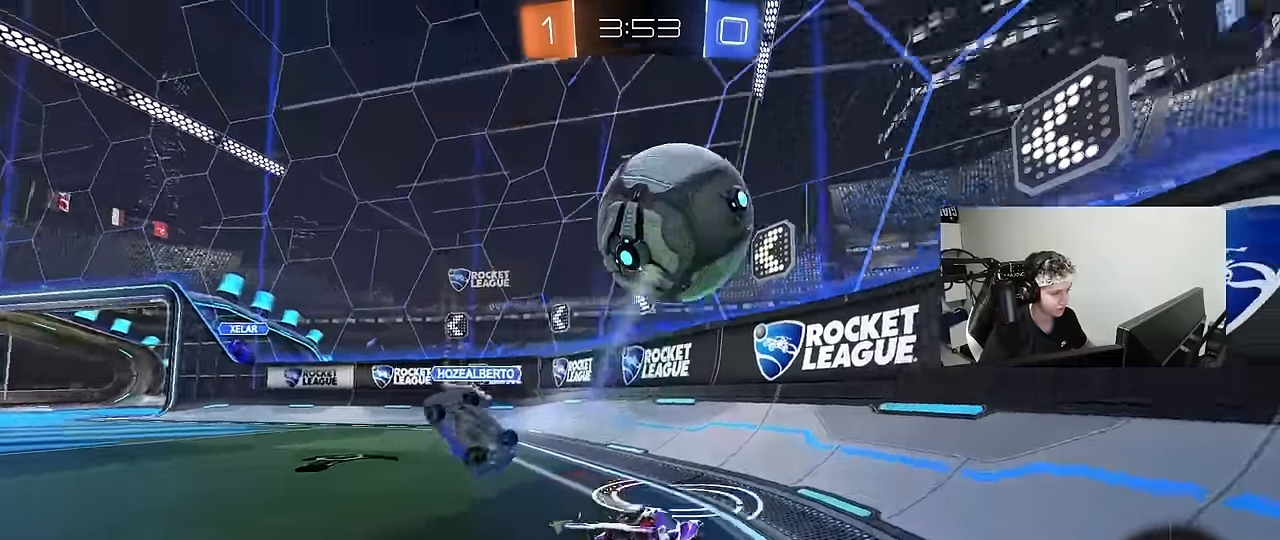
{"keys": ["a", "w"], "mouse": ["left"], "events": [[50, "shift", "up"], [183, "d", "up"], [233, "a", "down"], [367, "a", "up"], [467, "a", "down"]]}
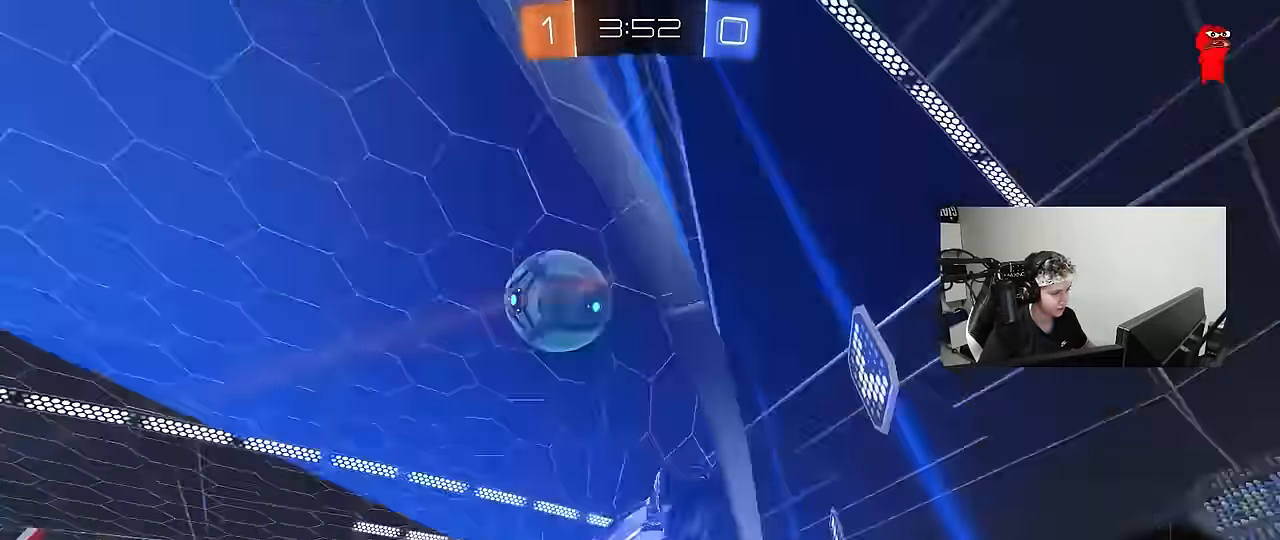
{"keys": ["a", "s", "shift"], "mouse": ["left"], "events": [[67, "a", "up"], [100, "d", "down"], [100, "mouse_left", "up"], [100, "w", "up"], [150, "s", "down"], [200, "mouse_right", "down"], [250, "a", "down"], [250, "d", "up"], [300, "shift", "down"], [483, "mouse_left", "down"], [483, "mouse_right", "up"]]}
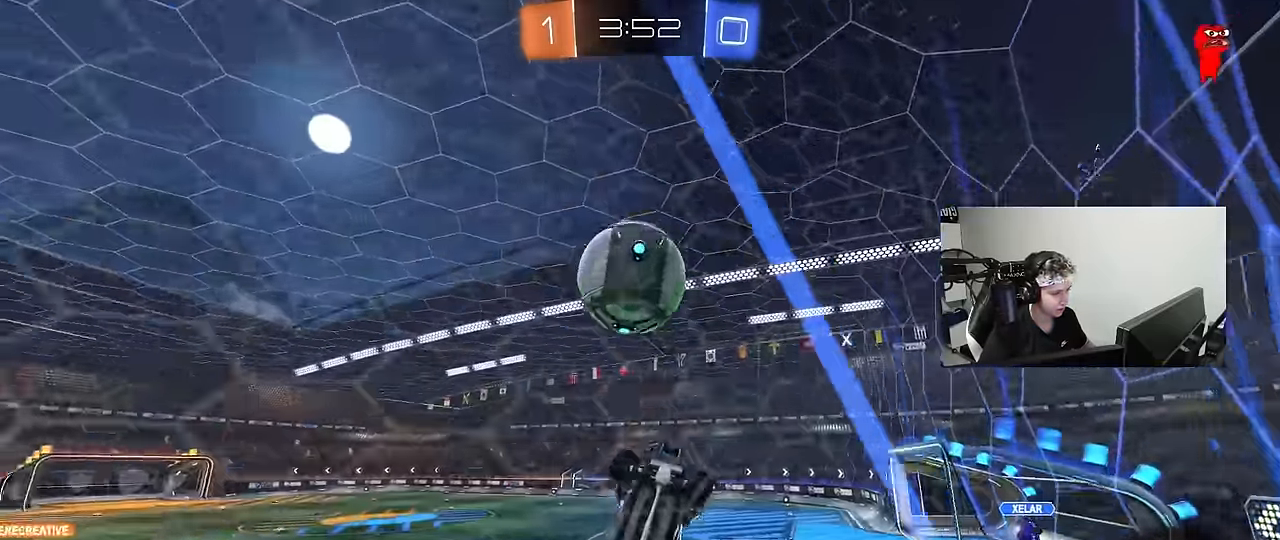
{"keys": ["a", "shift", "w"], "mouse": ["left"], "events": [[117, "s", "up"], [216, "w", "down"]]}
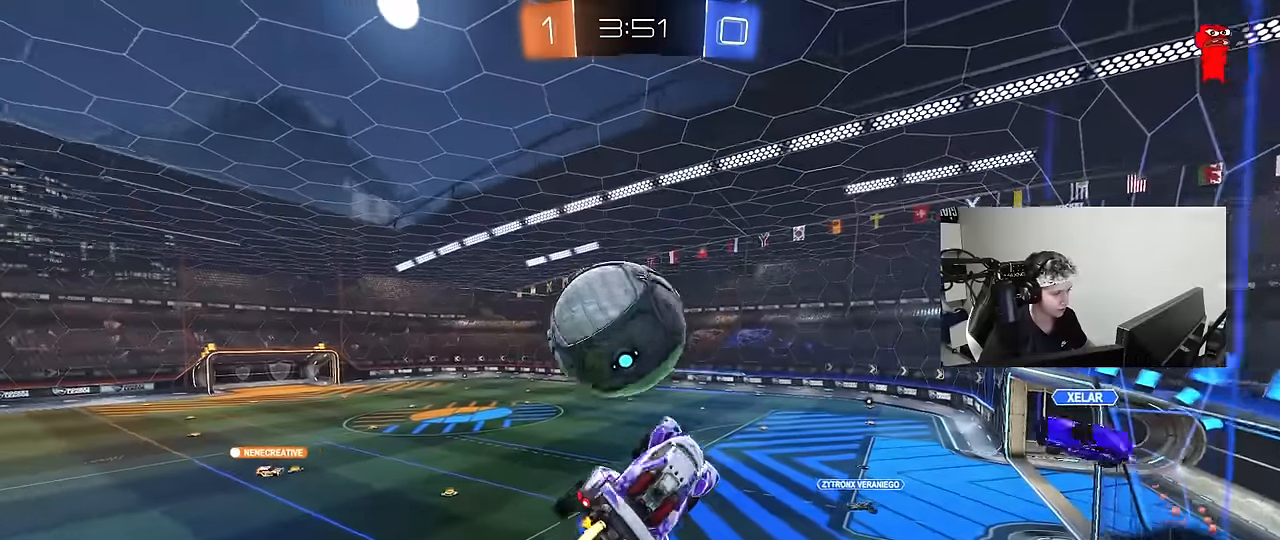
{"keys": ["a", "s", "shift"], "mouse": [], "events": [[133, "mouse_right", "down"], [233, "mouse_left", "up"], [233, "mouse_right", "up"], [233, "s", "down"], [233, "w", "up"]]}
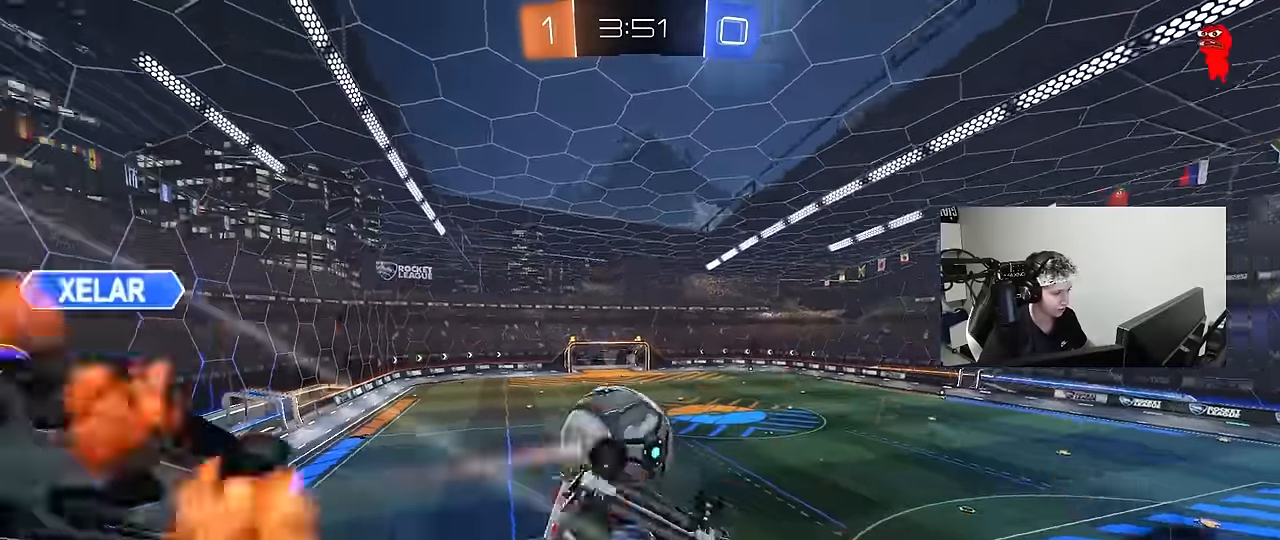
{"keys": ["a"], "mouse": [], "events": [[100, "s", "up"], [150, "mouse_left", "down"], [250, "s", "down"], [383, "mouse_left", "up"], [433, "s", "up"], [483, "shift", "up"]]}
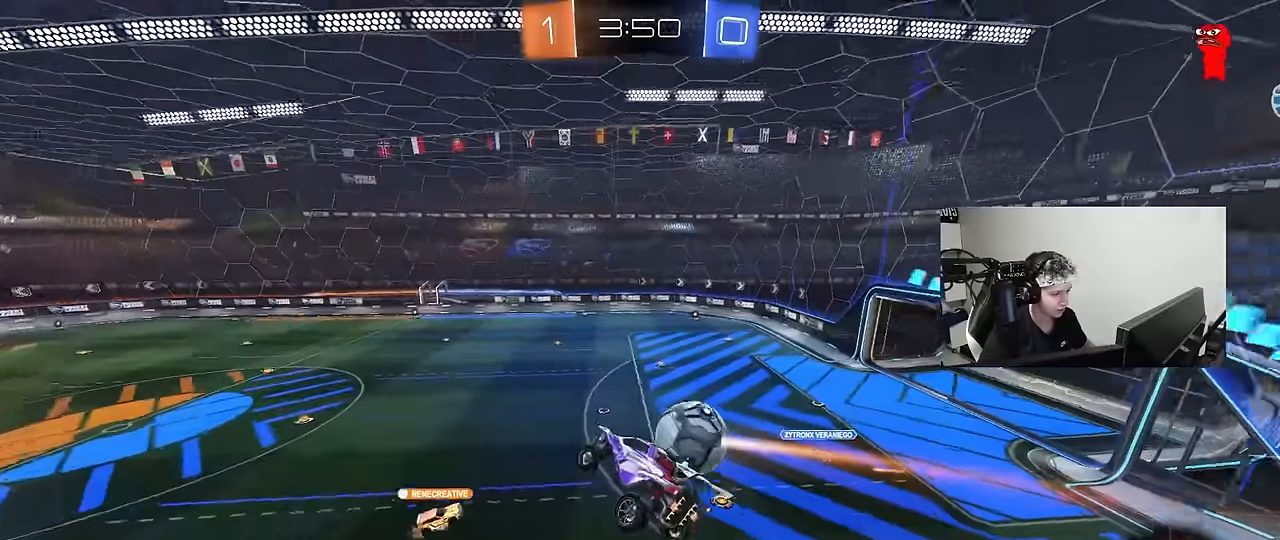
{"keys": [], "mouse": [], "events": [[33, "a", "up"], [166, "d", "down"], [316, "d", "up"], [316, "shift", "down"], [400, "shift", "up"]]}
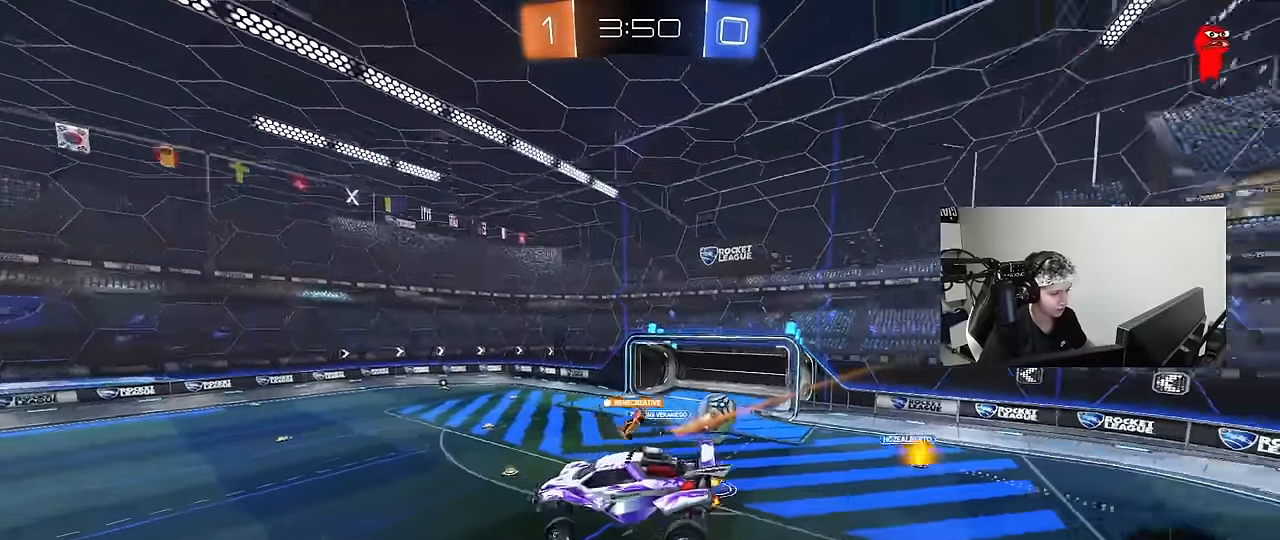
{"keys": [], "mouse": [], "events": [[83, "a", "down"], [316, "s", "down"], [416, "s", "up"], [466, "a", "up"]]}
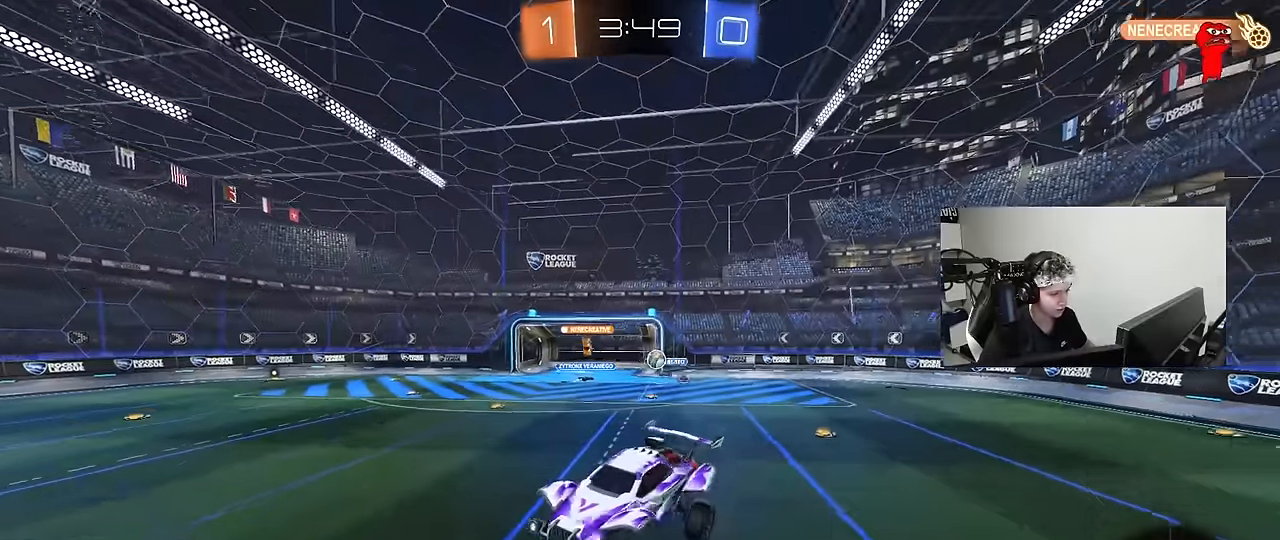
{"keys": ["d", "shift", "w"], "mouse": [], "events": [[66, "d", "down"], [200, "w", "down"], [433, "shift", "down"]]}
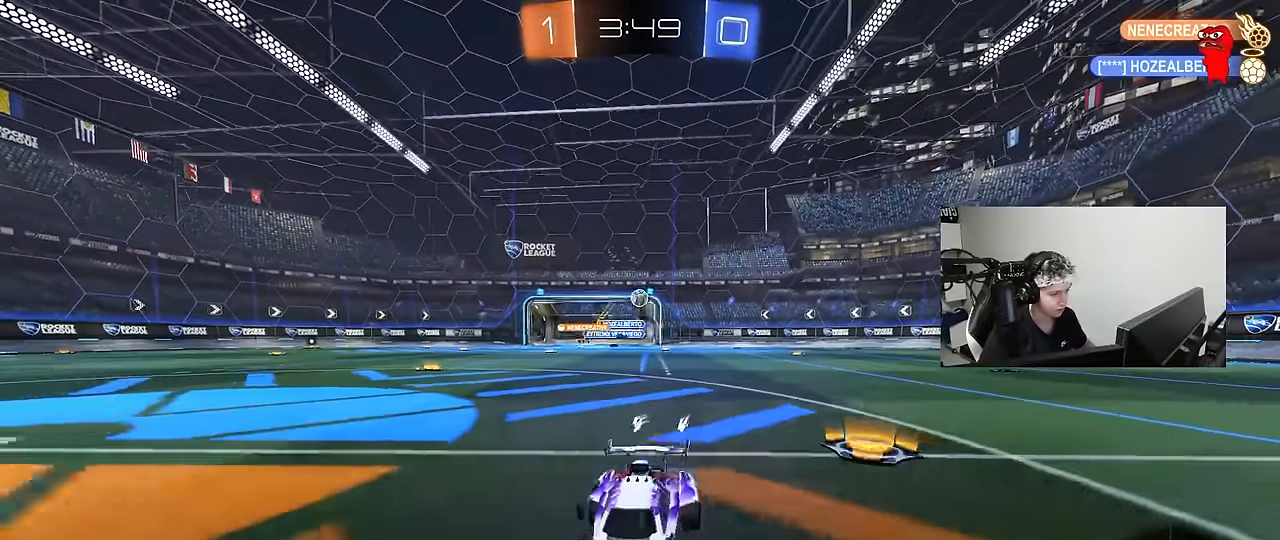
{"keys": ["w"], "mouse": [], "events": [[66, "shift", "up"], [316, "d", "up"]]}
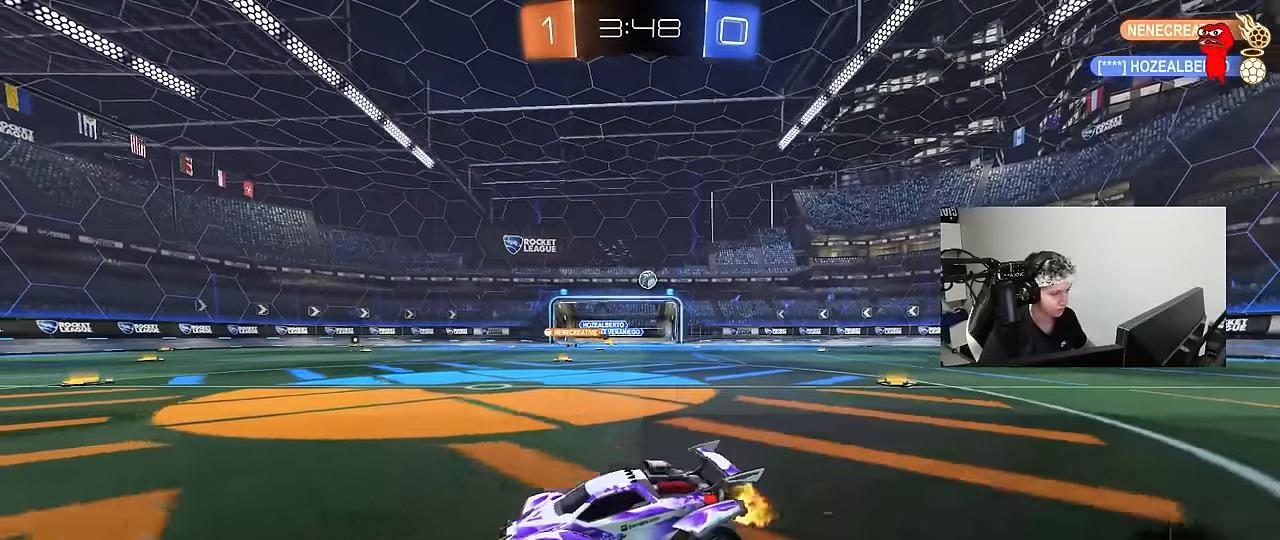
{"keys": ["d", "w"], "mouse": [], "events": [[50, "d", "down"], [233, "a", "down"], [233, "d", "up"], [416, "a", "up"], [416, "d", "down"]]}
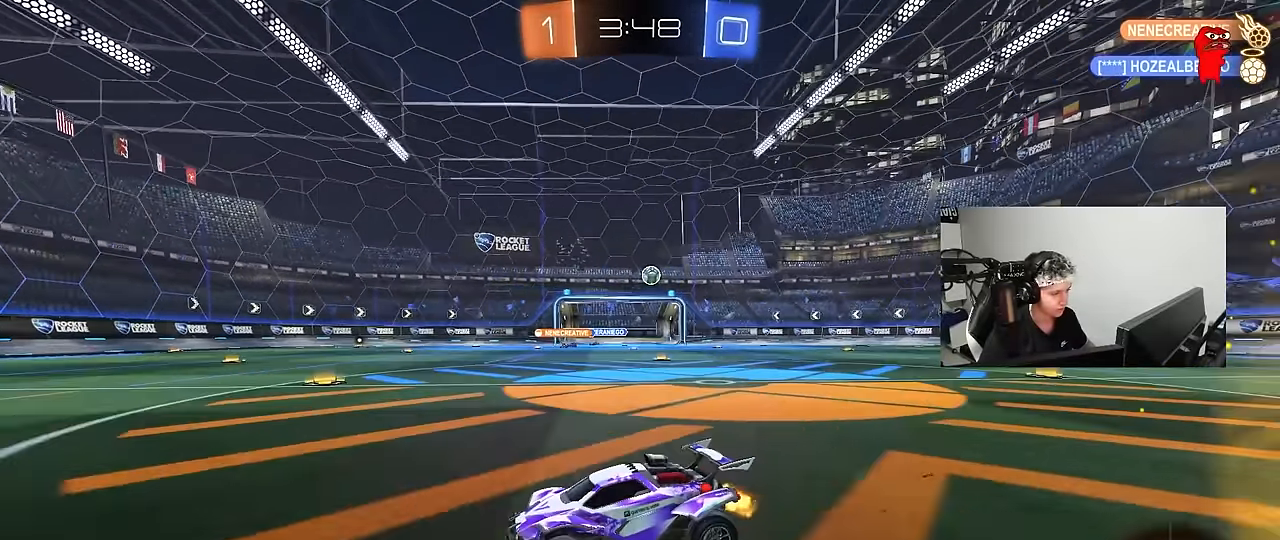
{"keys": ["d", "w"], "mouse": [], "events": [[66, "shift", "down"], [150, "shift", "up"]]}
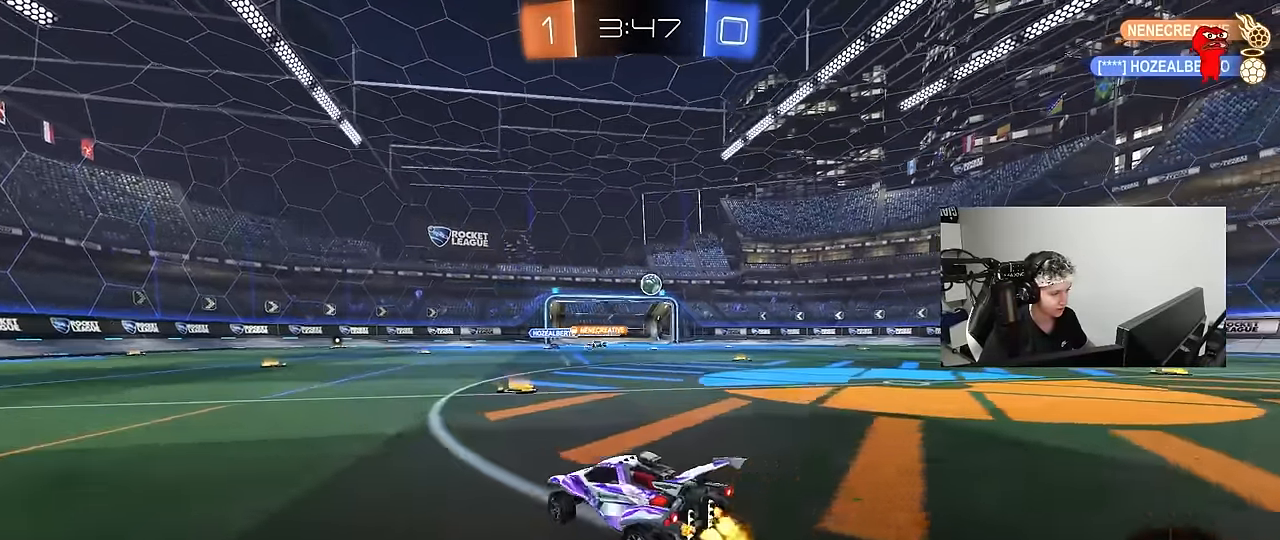
{"keys": ["w"], "mouse": [], "events": [[166, "mouse_left", "down"], [400, "d", "up"], [450, "mouse_left", "up"]]}
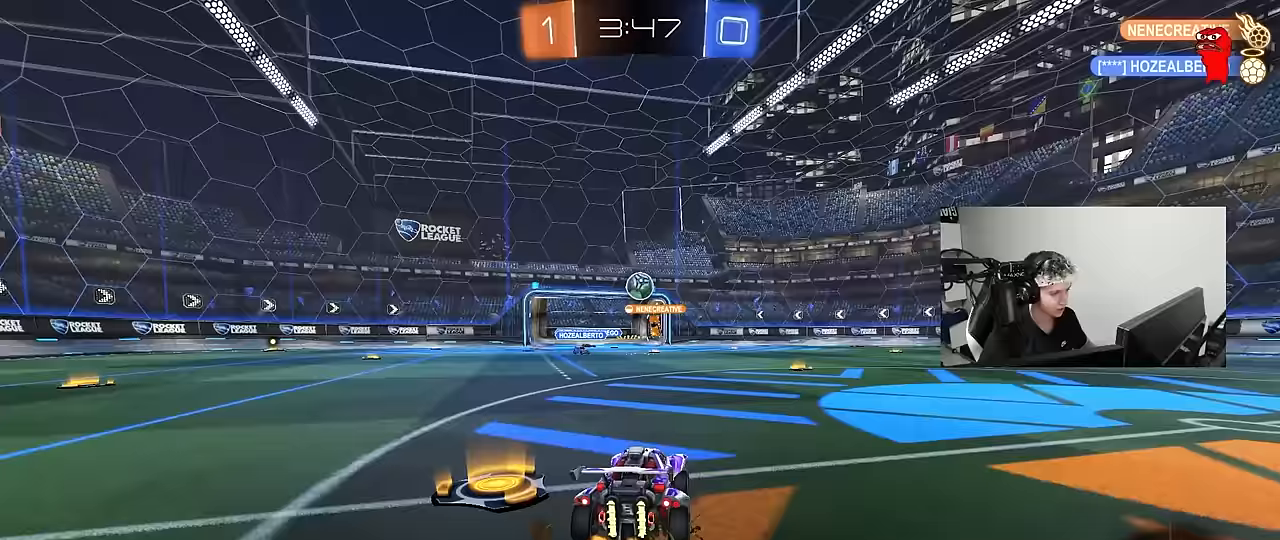
{"keys": ["s"], "mouse": ["right"], "events": [[133, "a", "down"], [183, "w", "up"], [233, "s", "down"], [283, "d", "down"], [333, "a", "up"], [417, "d", "up"], [417, "mouse_right", "down"]]}